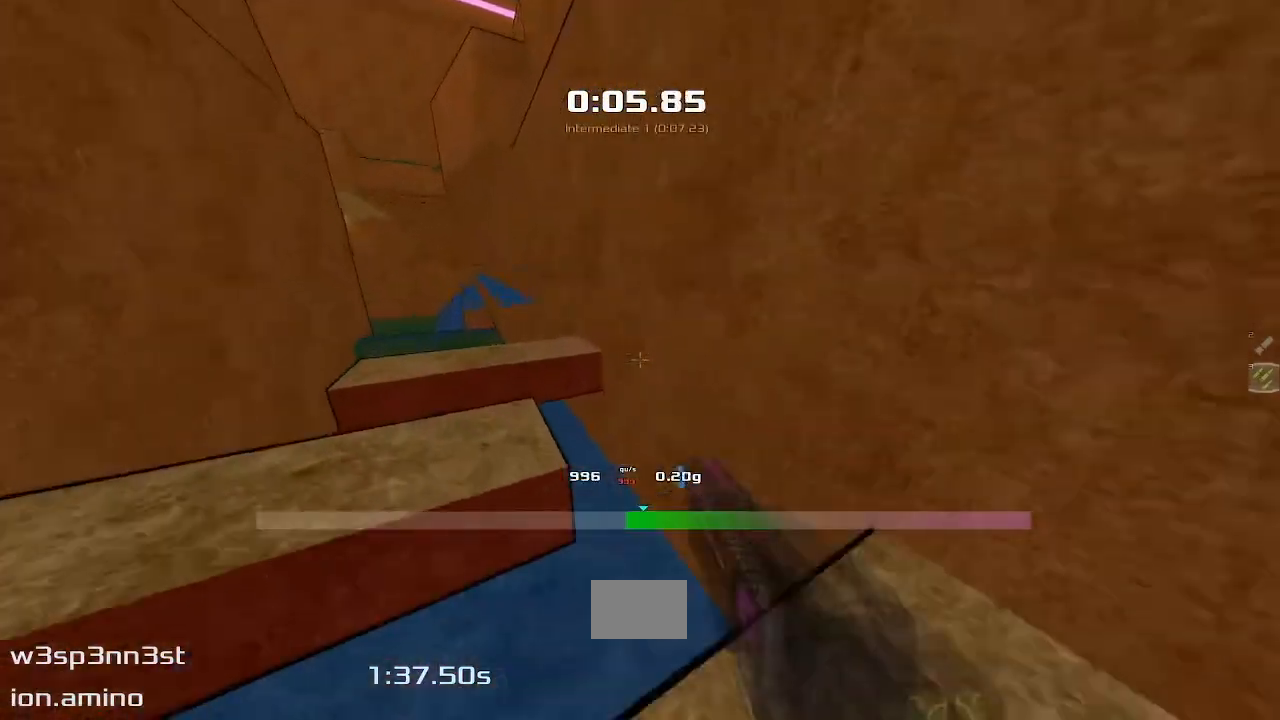
Gameplay with keyboard; each line is a JSON object with the keys held at the frame after it. "events" lists presses ("down") and releases ("up") of "down", "left", "right" and "up" between this image and that frame as [ms after this image, input, new state], when the widget could be followed in between. No other keys are recorded. Mouse input is not recorded. Not read: other_keys.
{"keys": ["left", "up"]}
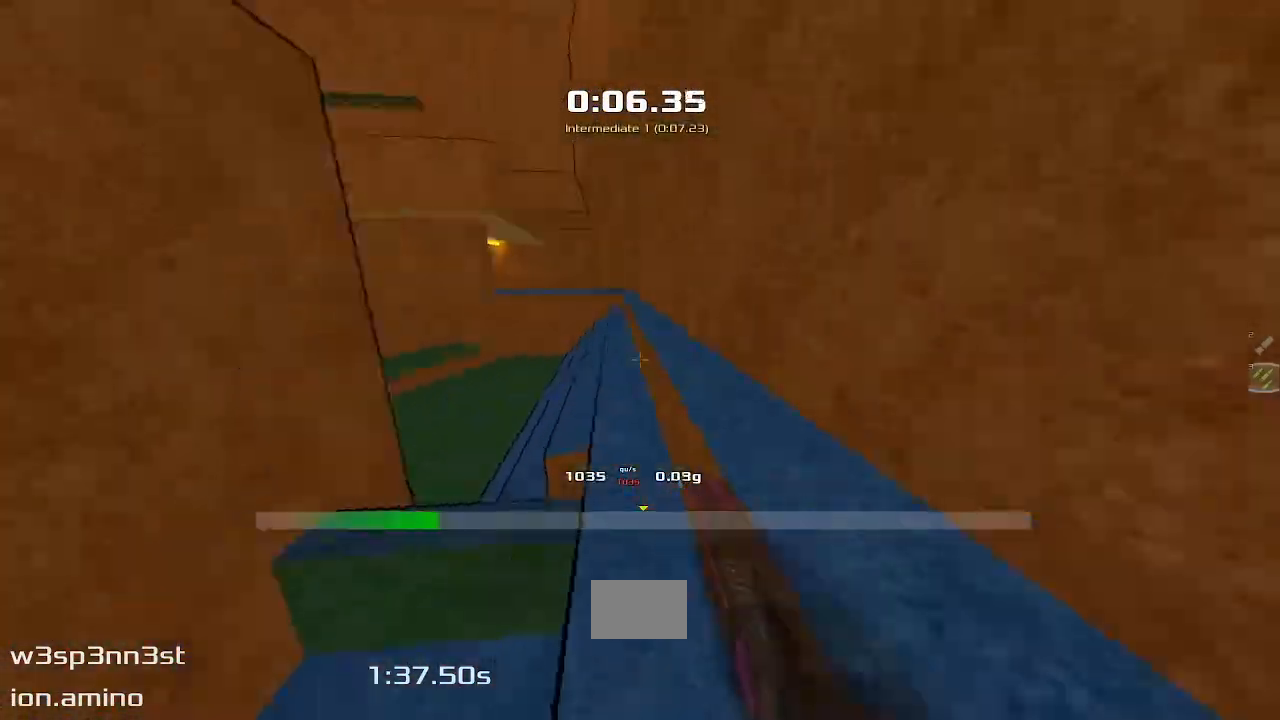
{"keys": ["left", "up"], "events": []}
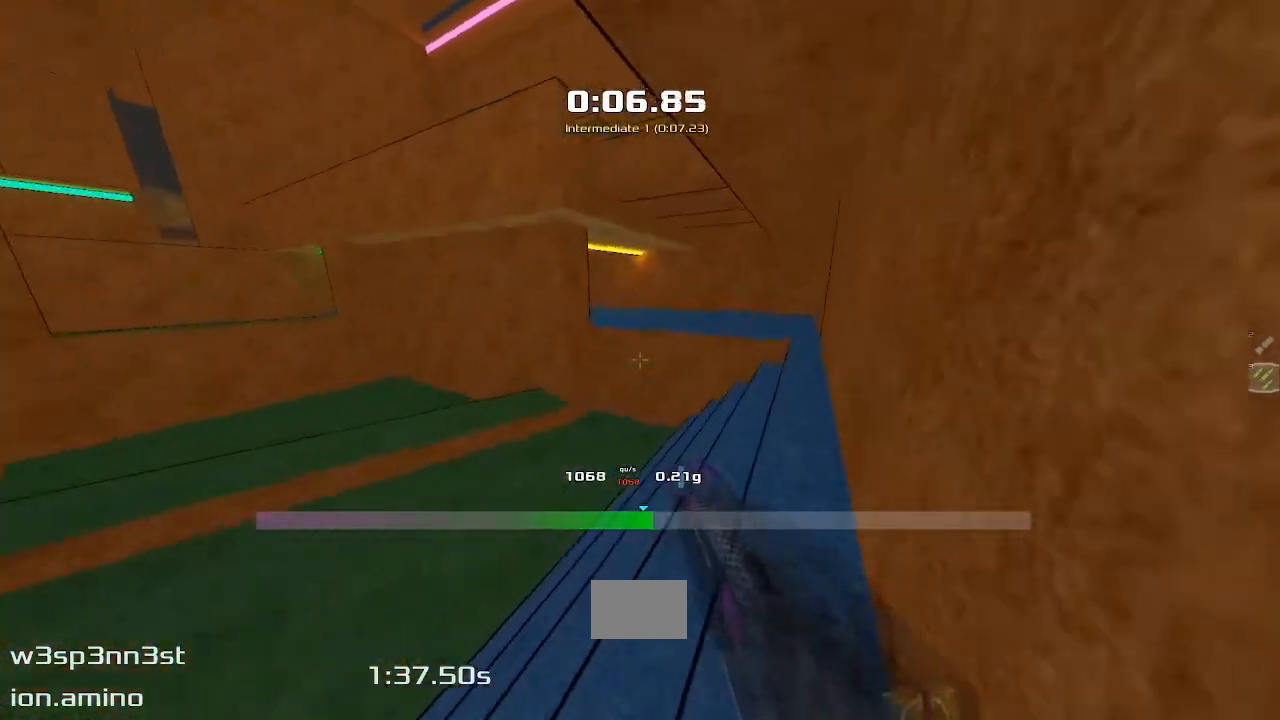
{"keys": ["up"], "events": [[267, "left", "up"]]}
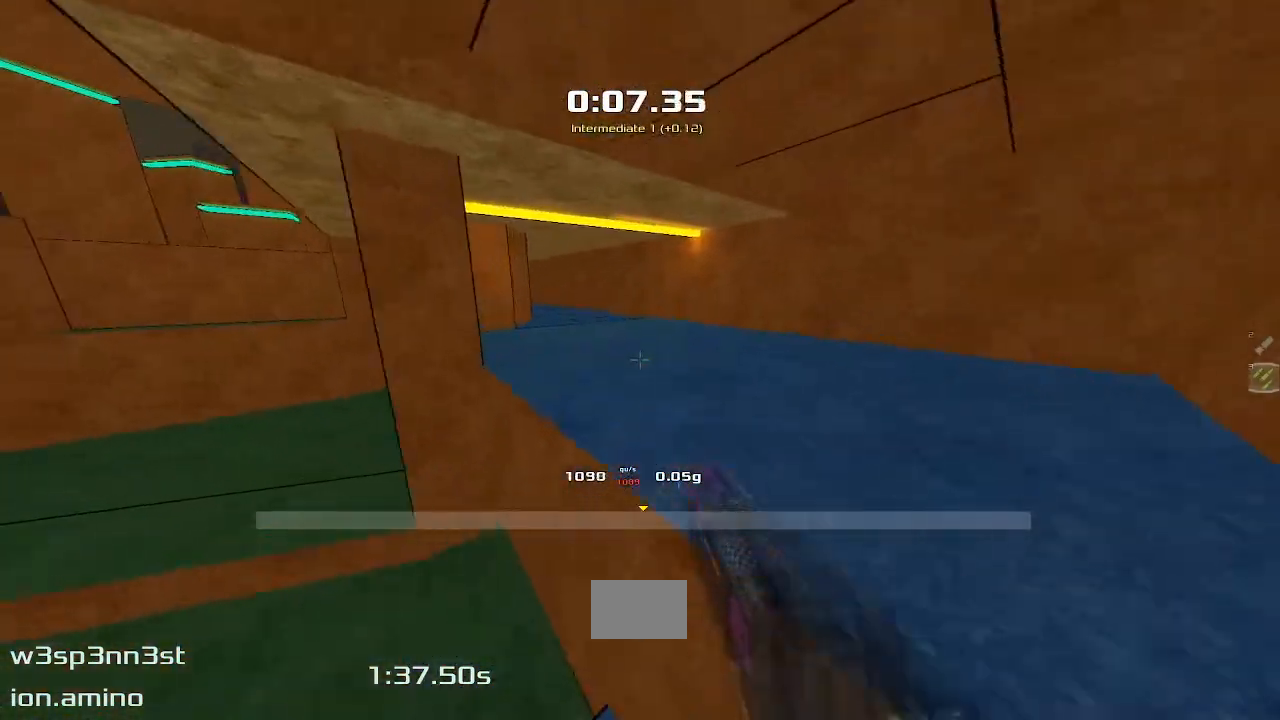
{"keys": ["left", "up"], "events": [[433, "left", "down"]]}
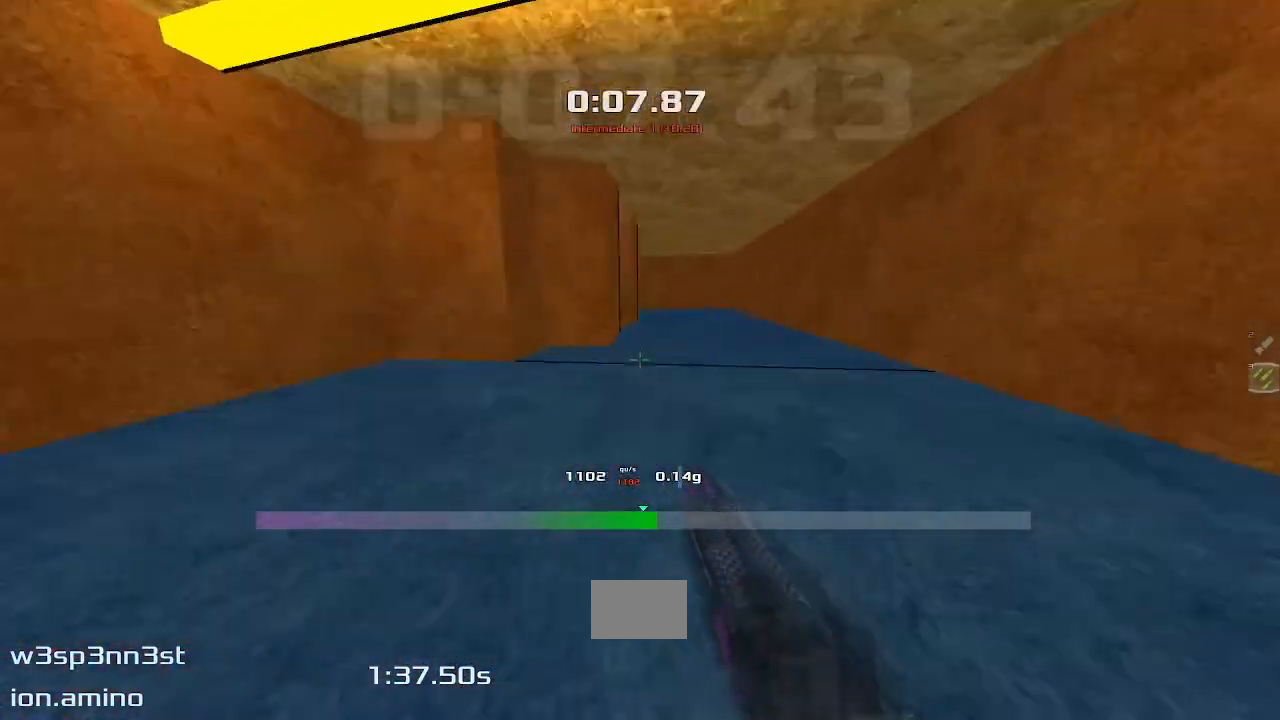
{"keys": ["up"], "events": [[283, "left", "up"]]}
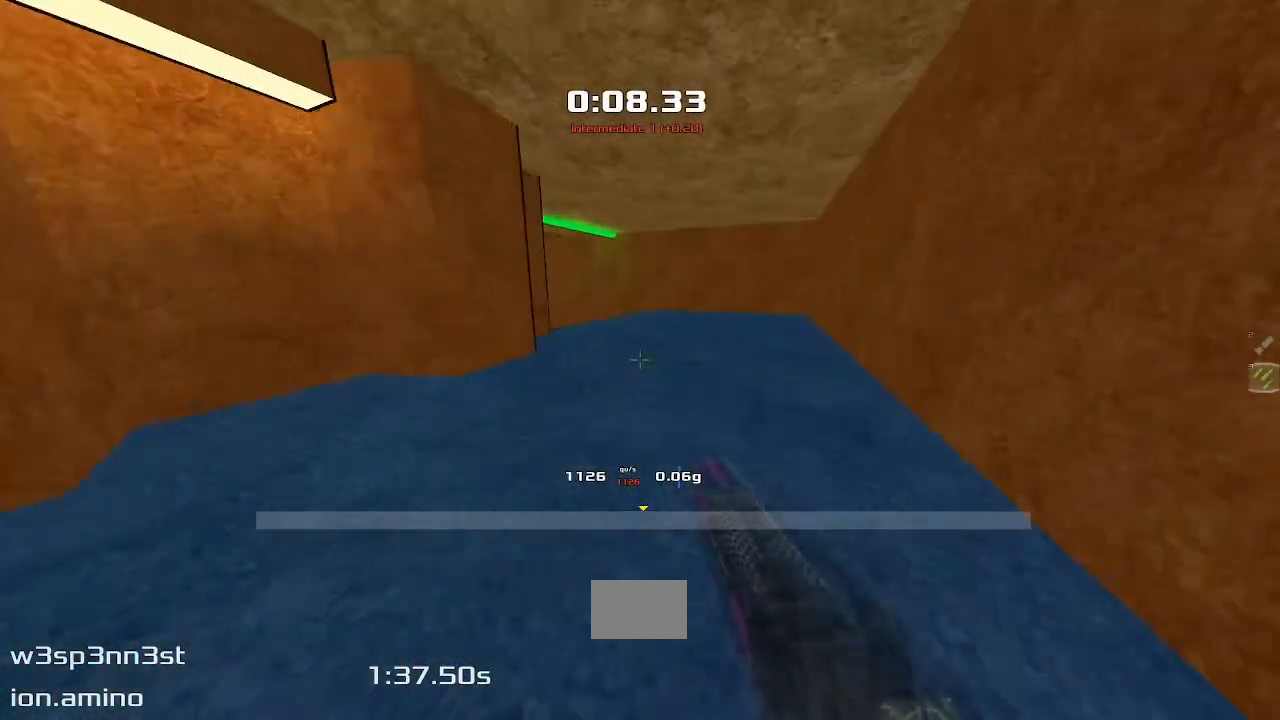
{"keys": ["up"], "events": []}